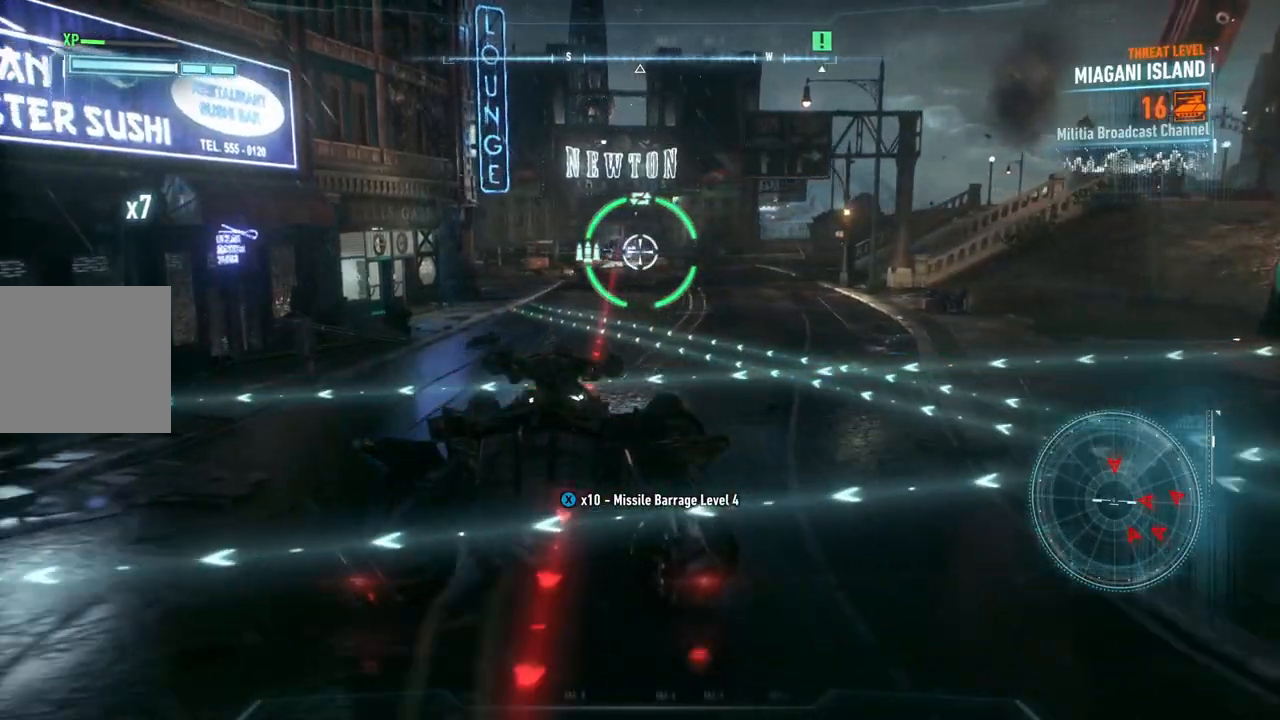
Gameplay with a controller (Xbox layout); each line is a JSON object with the inputs held at the frame after it. "events" lists button and stick changes between this image and that frame as [ms after this image, input, new state], when the widget could be followed in between.
{"buttons": ["A", "L2"], "left_stick": "down", "right_stick": "center", "events": [[133, "R2", "down"], [133, "left_stick", "down"], [283, "R2", "up"], [483, "A", "down"]]}
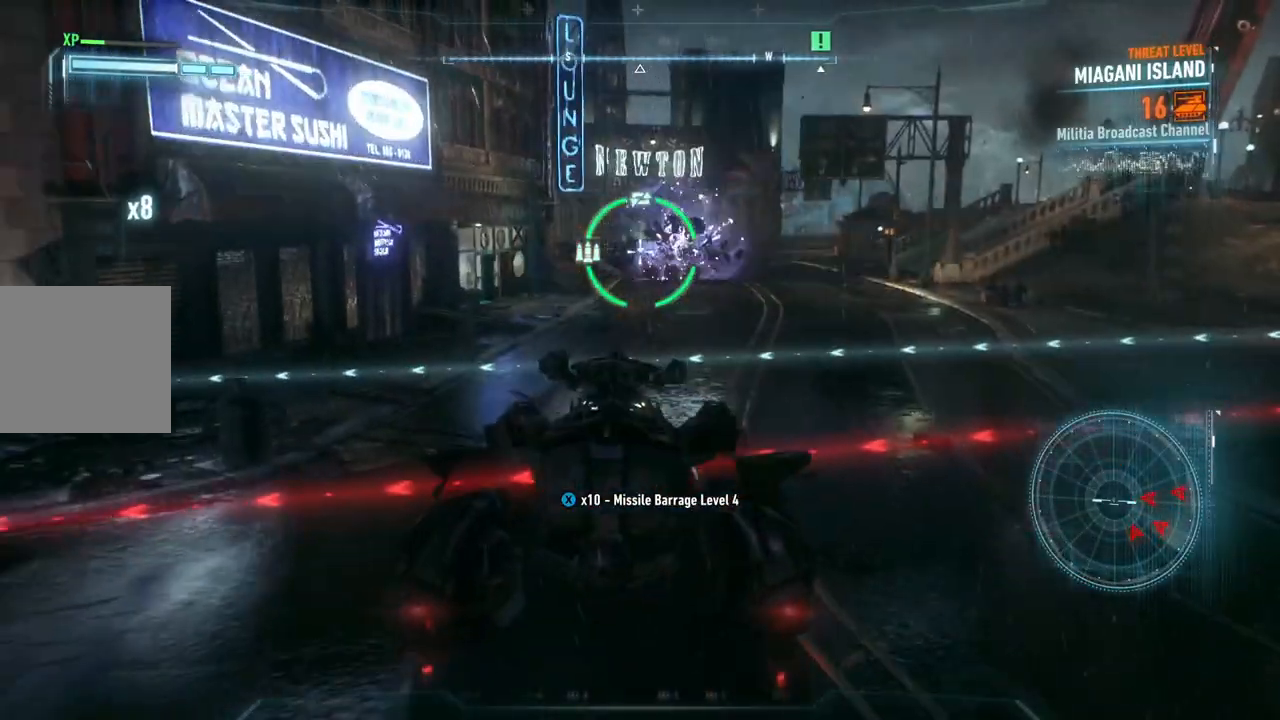
{"buttons": ["L2"], "left_stick": "down-left", "right_stick": "right", "events": [[133, "A", "up"], [200, "A", "down"], [333, "A", "up"], [350, "left_stick", "down-left"], [500, "right_stick", "right"]]}
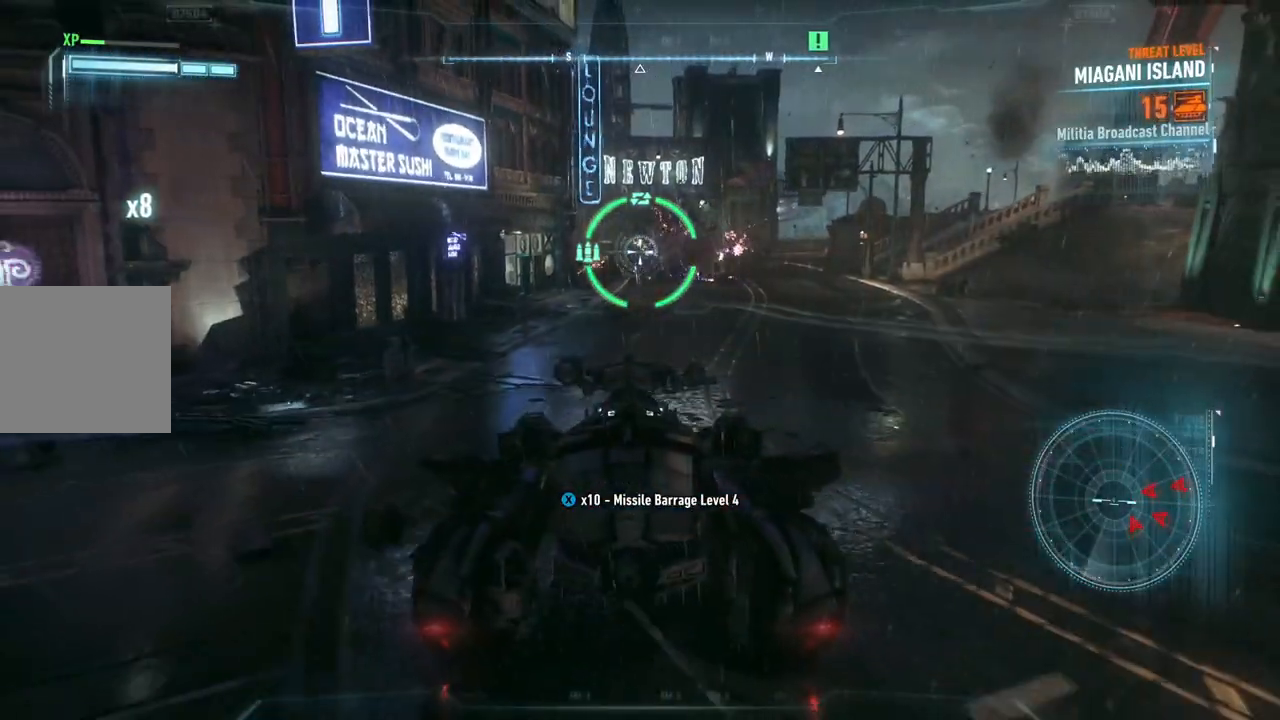
{"buttons": ["L2"], "left_stick": "down-right", "right_stick": "center", "events": [[200, "left_stick", "down"], [300, "left_stick", "down-right"], [400, "right_stick", "center"]]}
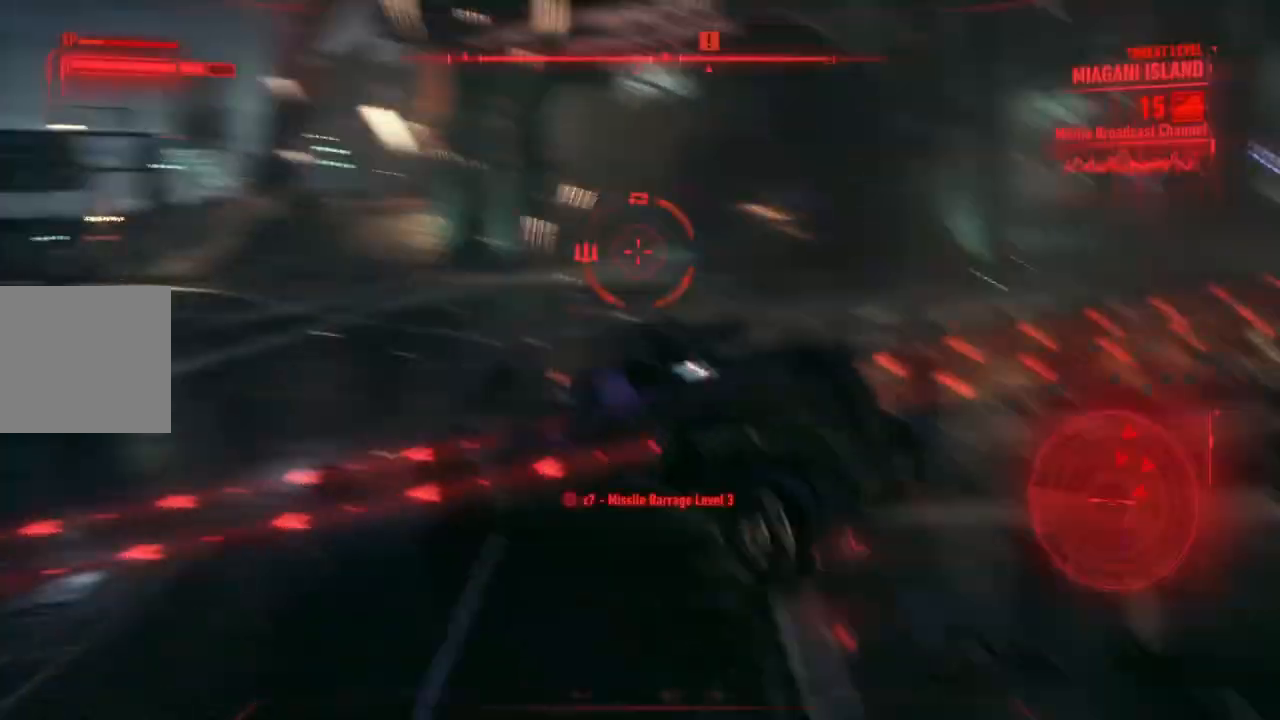
{"buttons": ["A", "L2"], "left_stick": "up", "right_stick": "center", "events": [[67, "left_stick", "up-right"], [167, "left_stick", "up"], [167, "right_stick", "right"], [317, "right_stick", "center"], [400, "A", "down"]]}
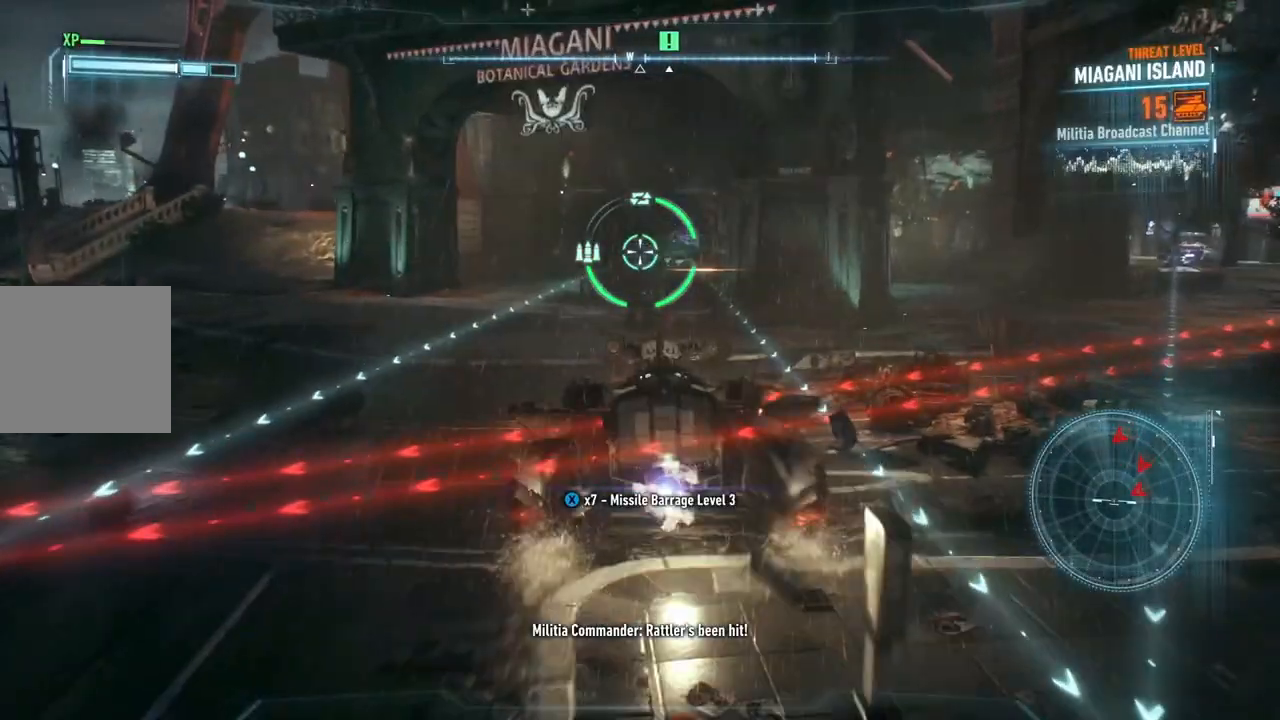
{"buttons": ["L2"], "left_stick": "up-left", "right_stick": "center", "events": [[50, "A", "up"], [217, "right_stick", "right"], [250, "left_stick", "up-left"], [400, "right_stick", "center"]]}
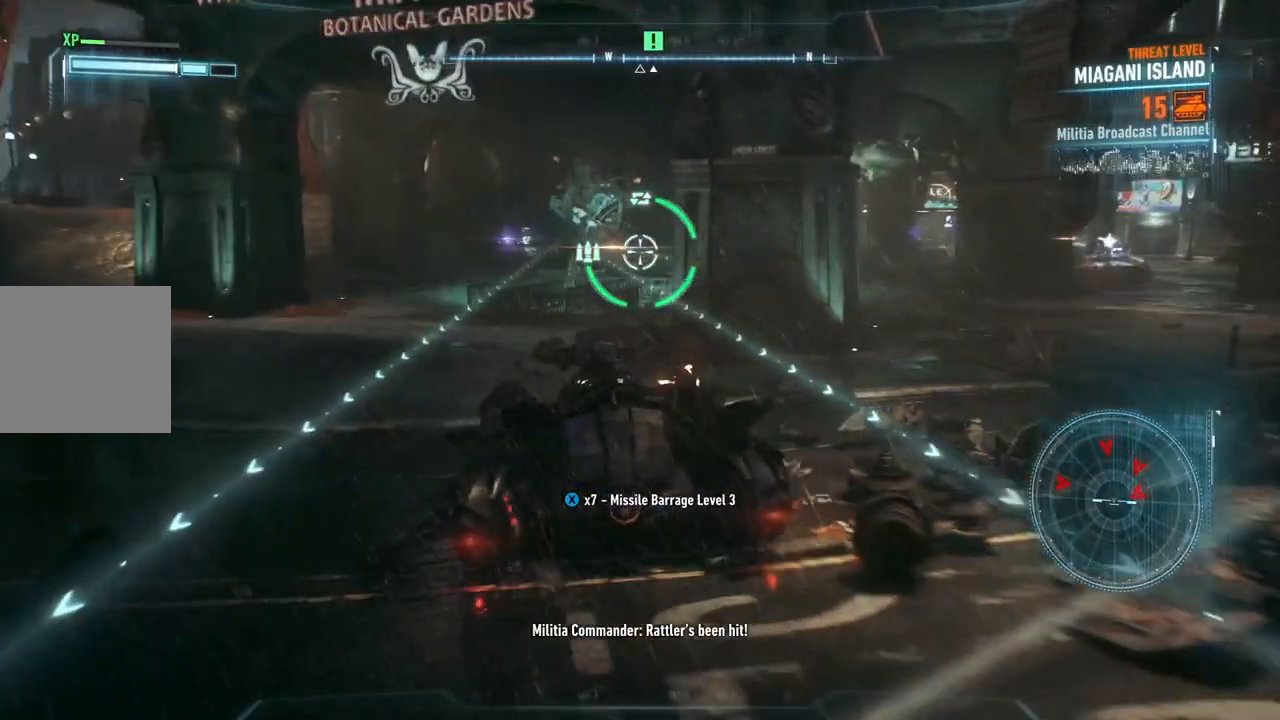
{"buttons": ["L2"], "left_stick": "down", "right_stick": "up-left", "events": [[100, "left_stick", "down"], [250, "left_stick", "down-right"], [333, "right_stick", "up"], [367, "left_stick", "down"], [433, "right_stick", "up-left"]]}
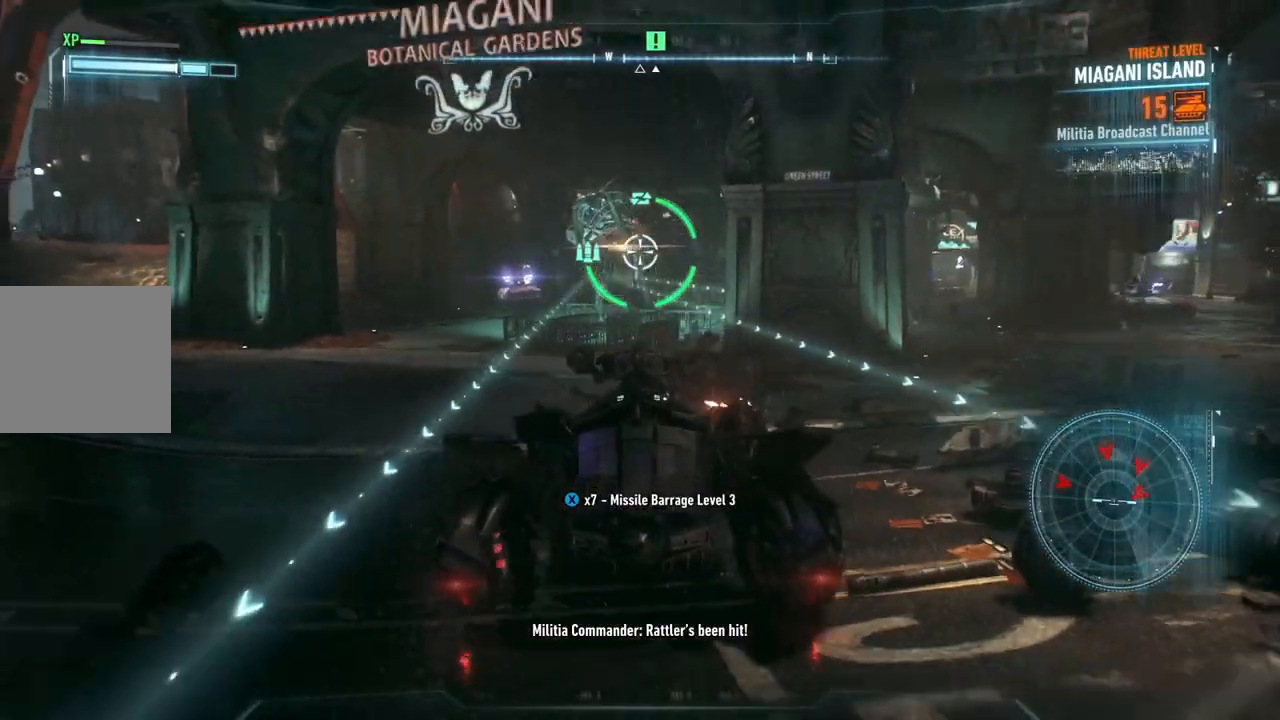
{"buttons": ["L2"], "left_stick": "up-right", "right_stick": "center", "events": [[67, "right_stick", "center"], [183, "left_stick", "up"], [217, "right_stick", "down-left"], [350, "left_stick", "up-right"], [400, "right_stick", "center"]]}
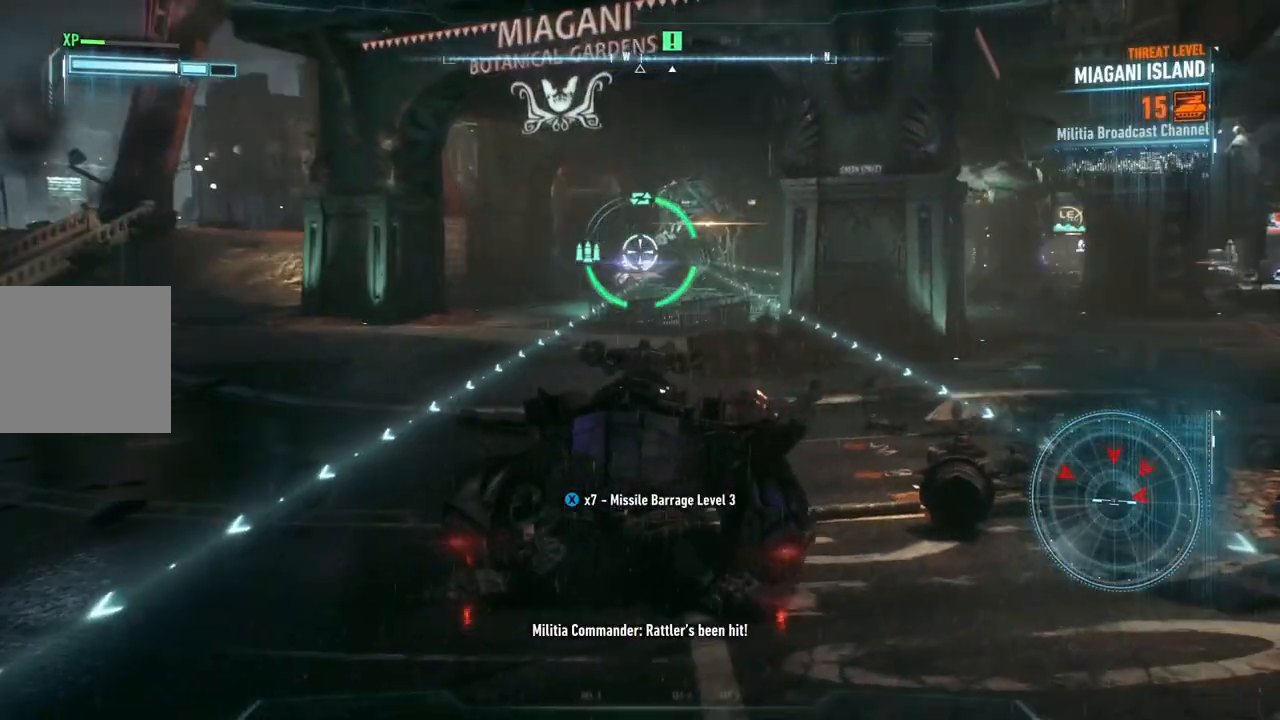
{"buttons": ["L2"], "left_stick": "center", "right_stick": "center", "events": [[50, "left_stick", "center"], [133, "right_stick", "down"], [267, "right_stick", "center"]]}
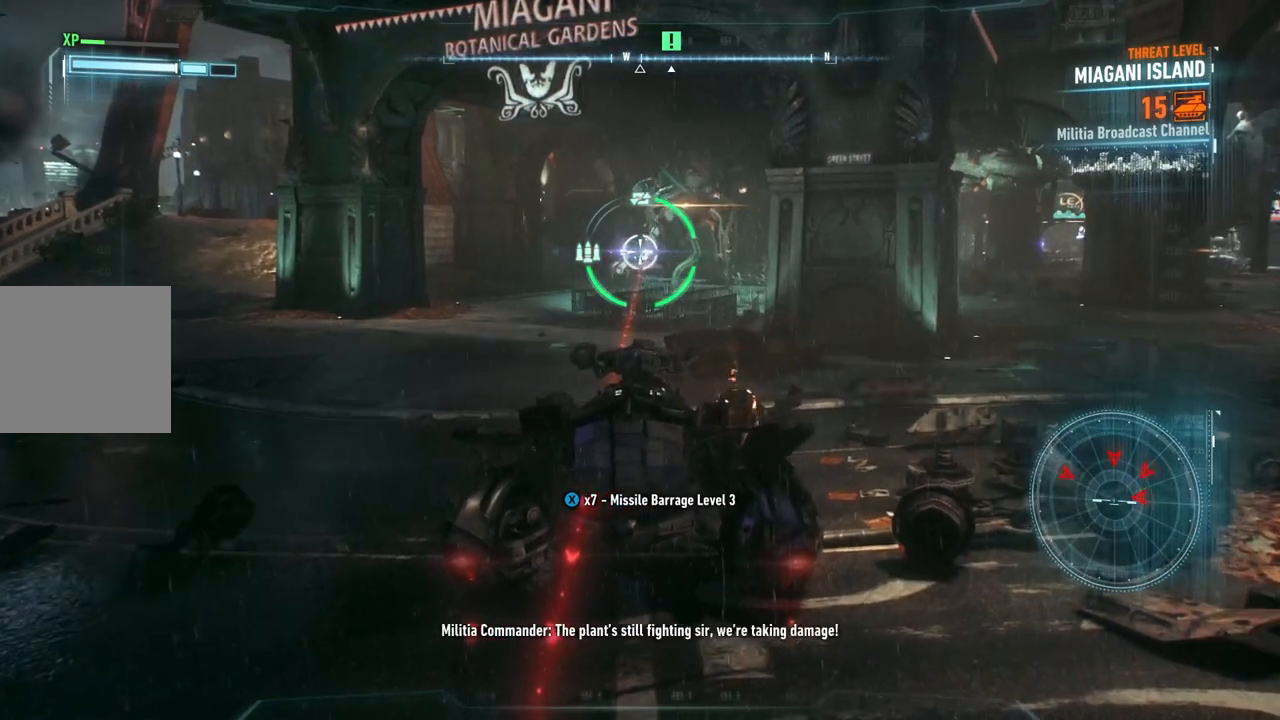
{"buttons": ["L2"], "left_stick": "left", "right_stick": "center", "events": [[83, "left_stick", "left"], [333, "R2", "down"], [483, "R2", "up"]]}
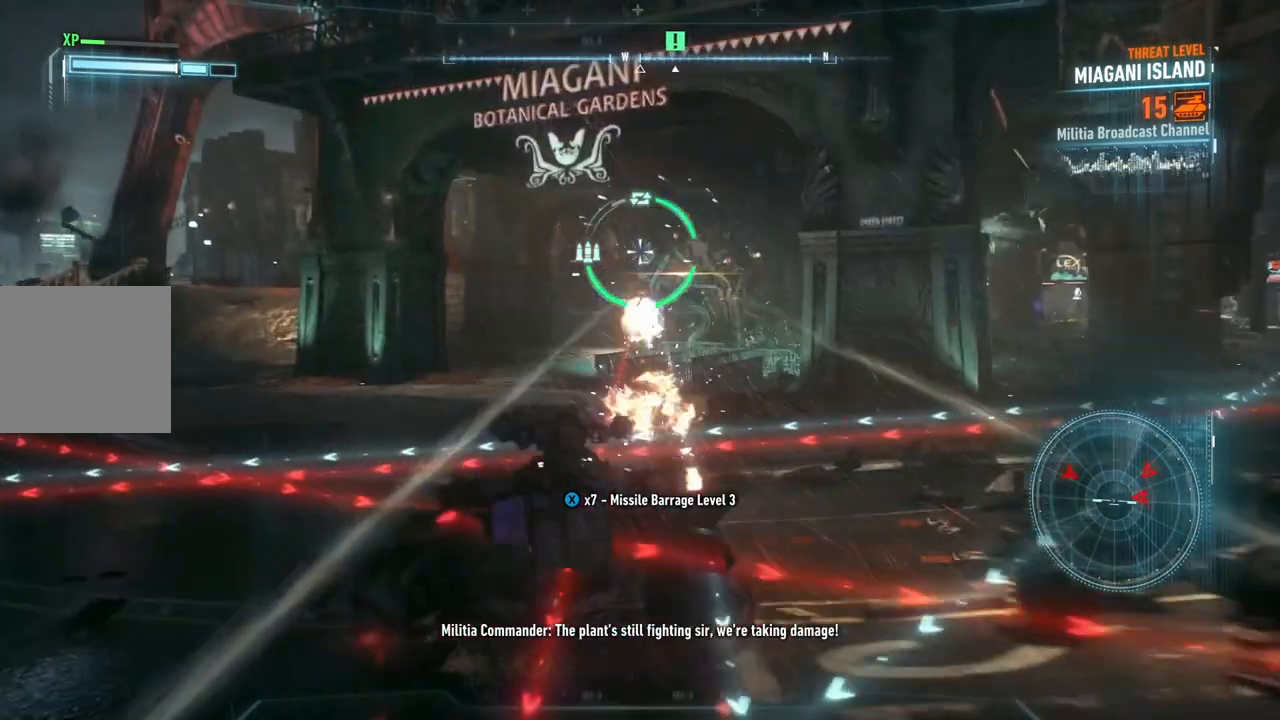
{"buttons": ["L2"], "left_stick": "left", "right_stick": "center", "events": [[83, "left_stick", "down-left"], [100, "A", "down"], [233, "A", "up"], [283, "A", "down"], [367, "left_stick", "left"], [400, "A", "up"]]}
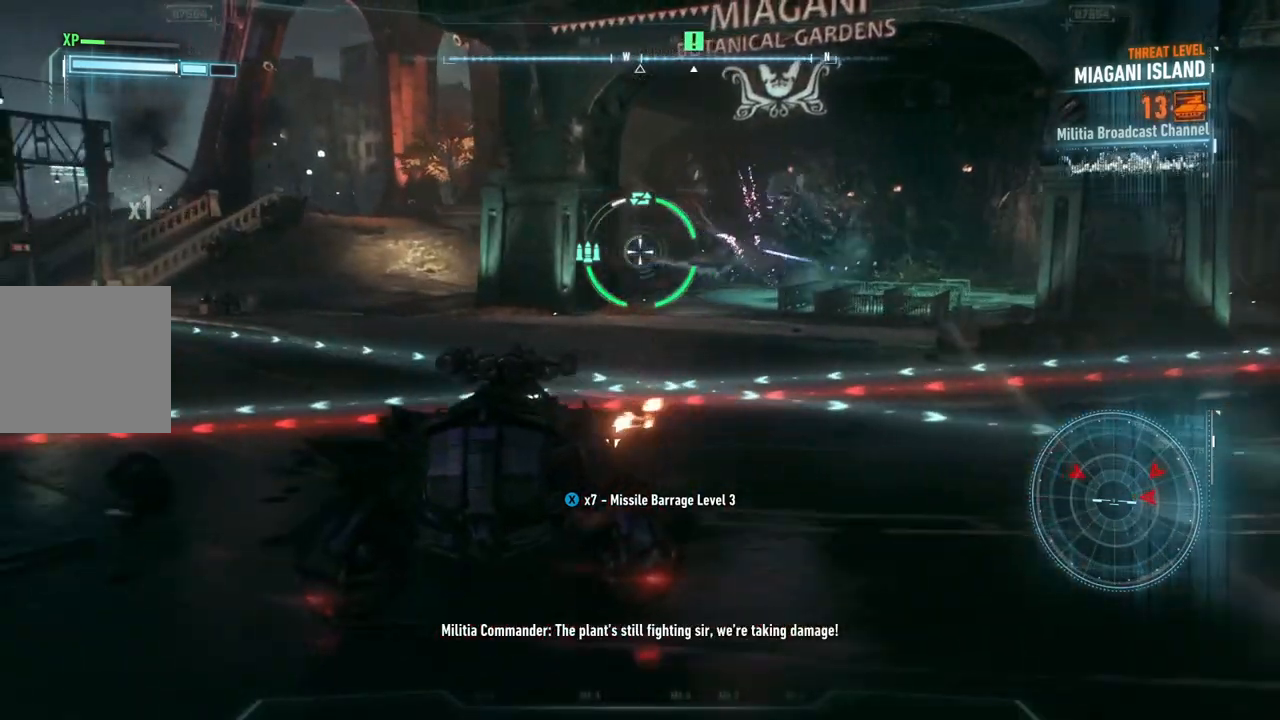
{"buttons": ["L2"], "left_stick": "down-right", "right_stick": "center", "events": [[83, "left_stick", "down"], [267, "left_stick", "down-right"]]}
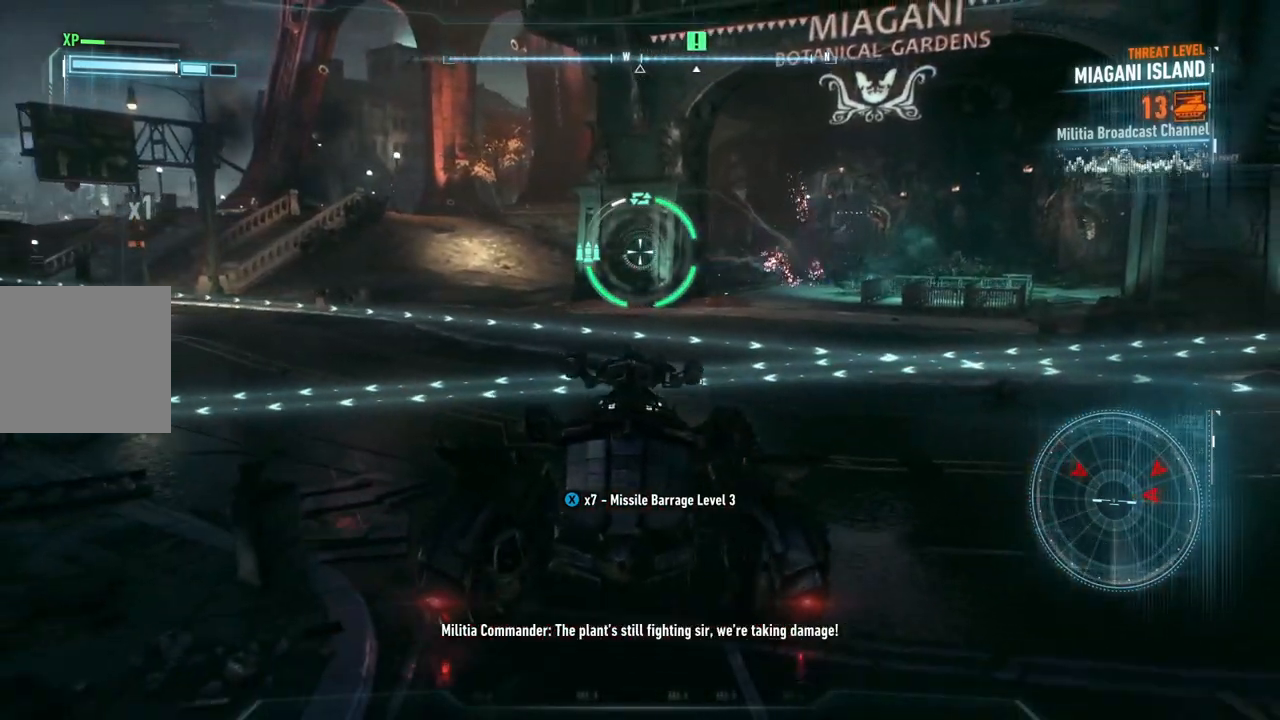
{"buttons": ["L2"], "left_stick": "center", "right_stick": "center", "events": [[17, "right_stick", "right"], [117, "left_stick", "down"], [250, "left_stick", "center"], [333, "right_stick", "center"]]}
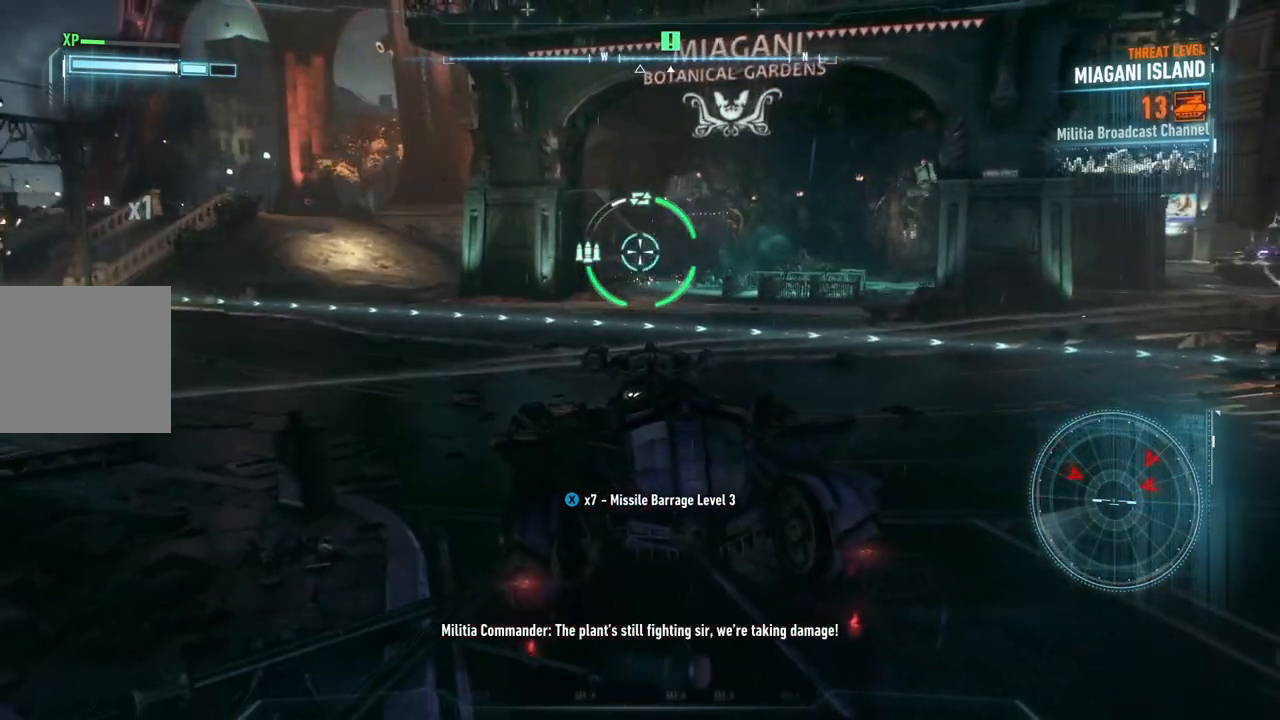
{"buttons": ["L2"], "left_stick": "up-right", "right_stick": "right", "events": [[150, "right_stick", "right"], [267, "left_stick", "up"], [267, "right_stick", "center"], [367, "left_stick", "up-right"], [367, "right_stick", "right"]]}
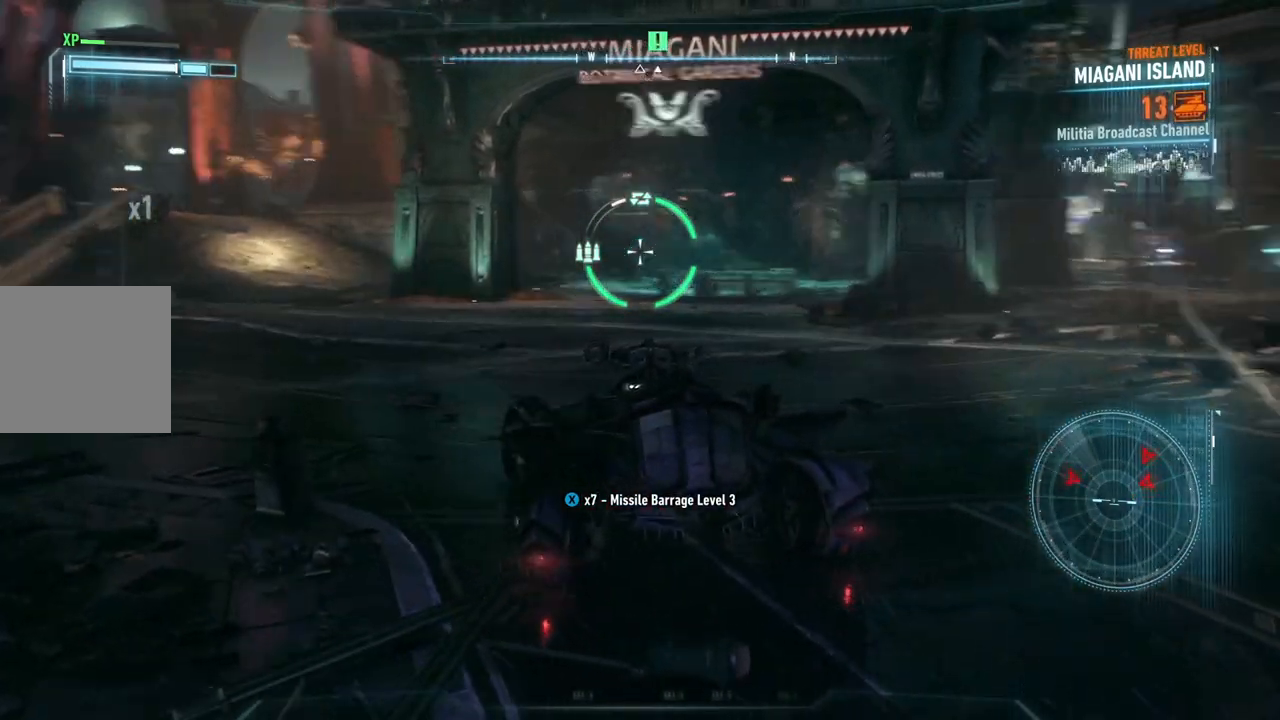
{"buttons": ["L2"], "left_stick": "up", "right_stick": "center", "events": [[167, "left_stick", "up"], [233, "right_stick", "center"]]}
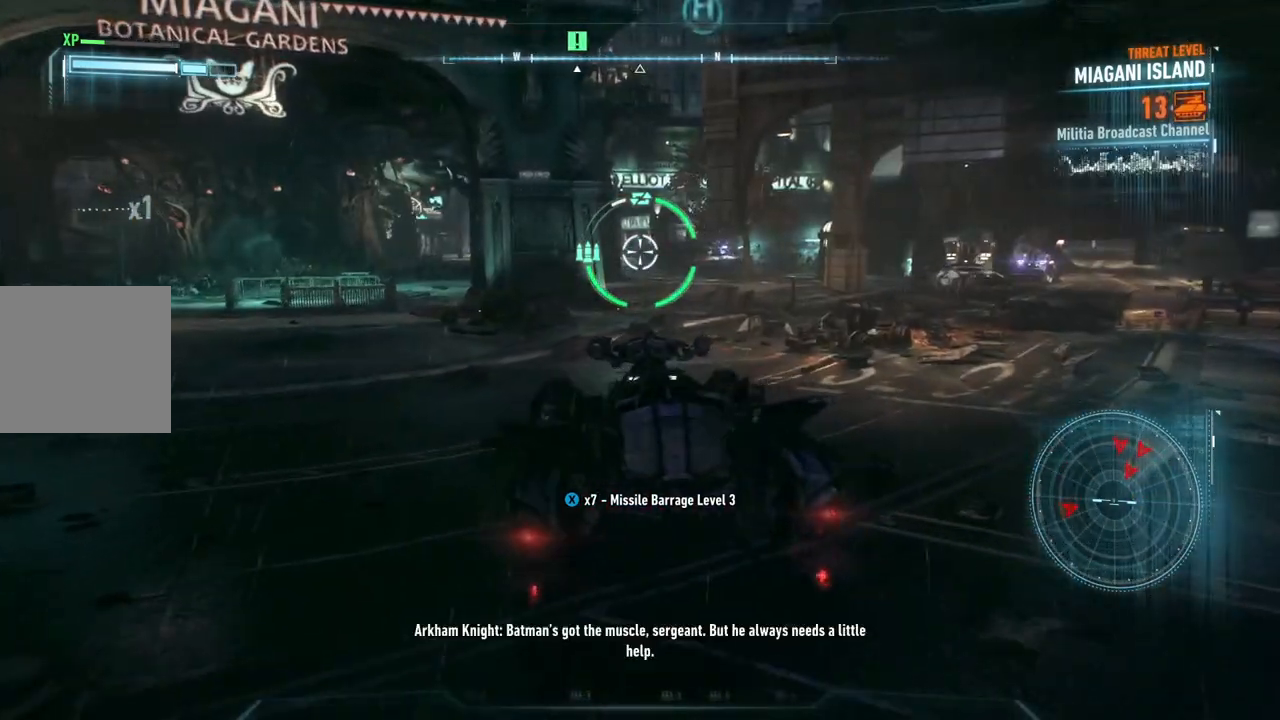
{"buttons": ["L2"], "left_stick": "left", "right_stick": "right", "events": [[17, "left_stick", "up-right"], [33, "right_stick", "right"], [383, "left_stick", "up-left"], [483, "left_stick", "left"]]}
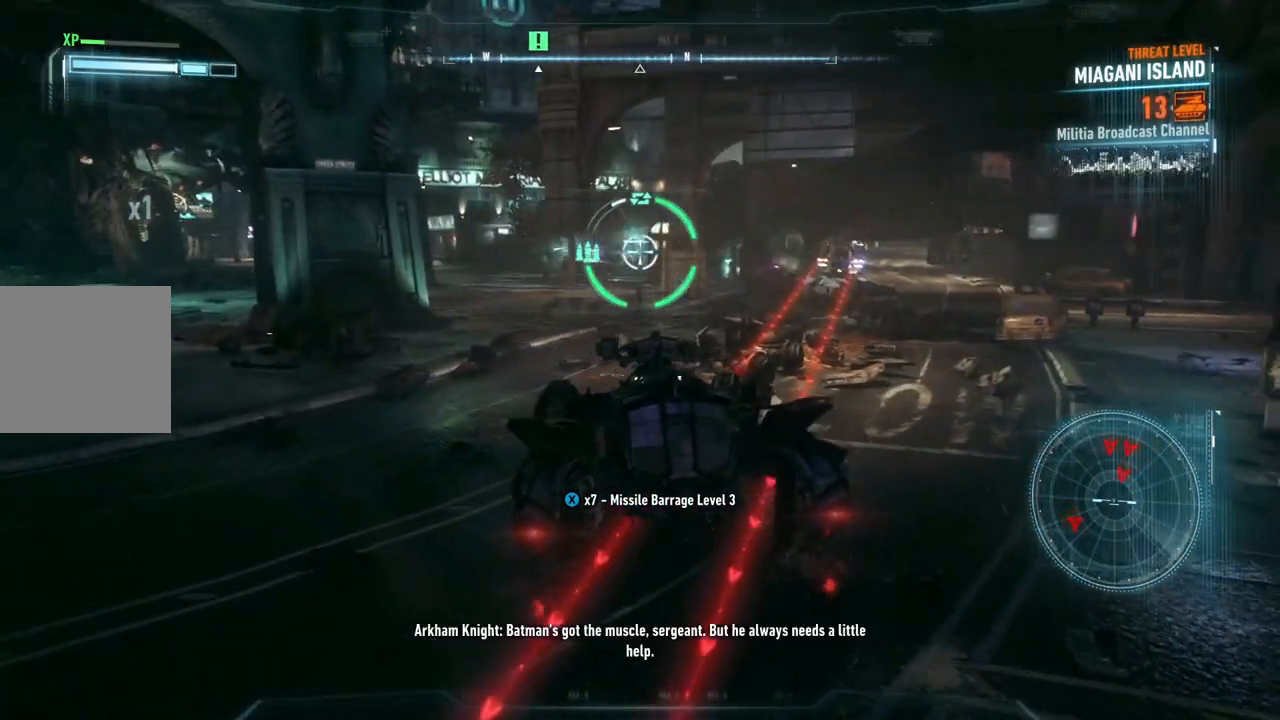
{"buttons": ["L2"], "left_stick": "right", "right_stick": "center", "events": [[67, "left_stick", "down"], [183, "left_stick", "down-right"], [233, "right_stick", "center"], [450, "left_stick", "right"]]}
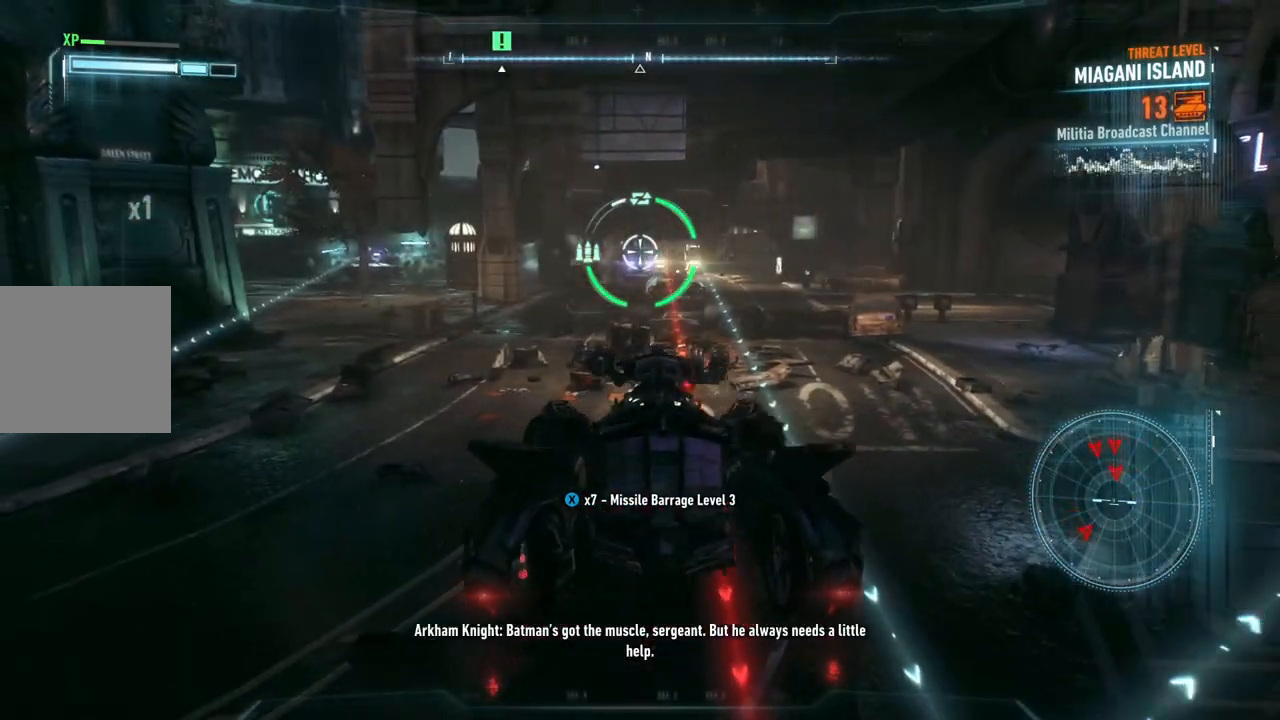
{"buttons": ["L2"], "left_stick": "right", "right_stick": "center", "events": [[183, "right_stick", "down"], [267, "R2", "down"], [350, "right_stick", "center"], [400, "R2", "up"]]}
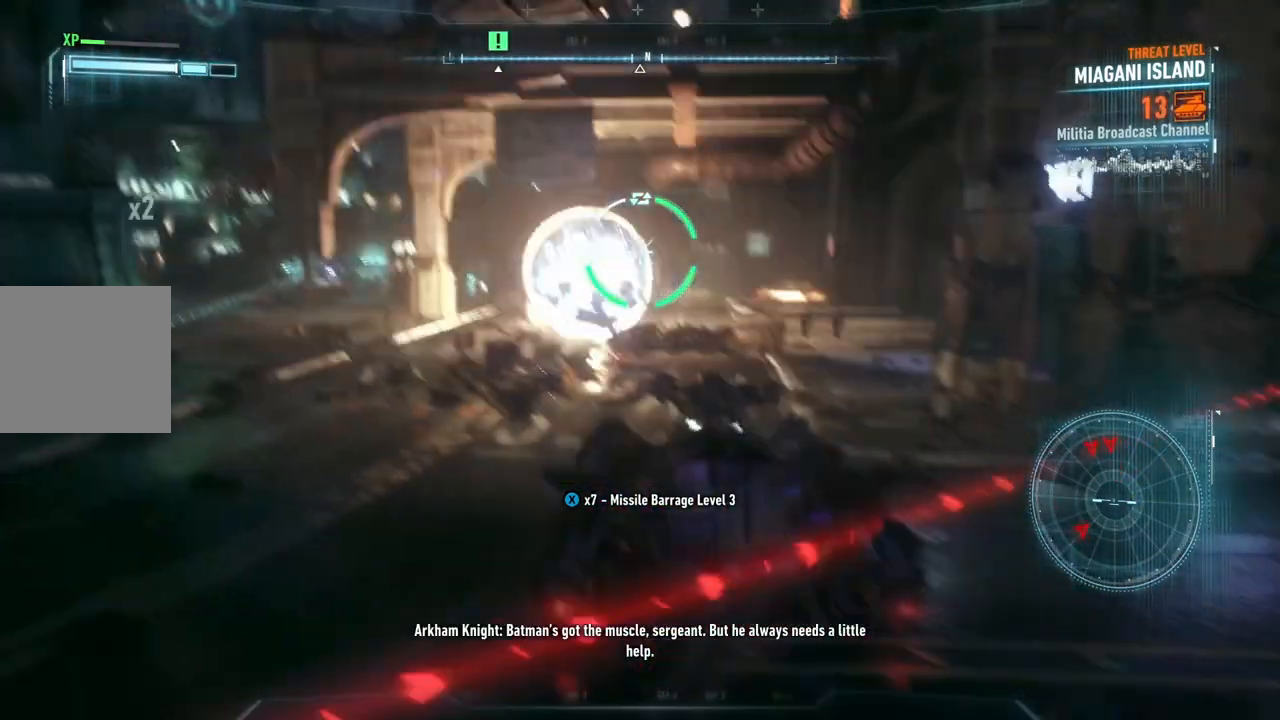
{"buttons": ["L2"], "left_stick": "up", "right_stick": "center", "events": [[17, "left_stick", "up-right"], [133, "left_stick", "up"], [217, "right_stick", "left"], [417, "right_stick", "center"]]}
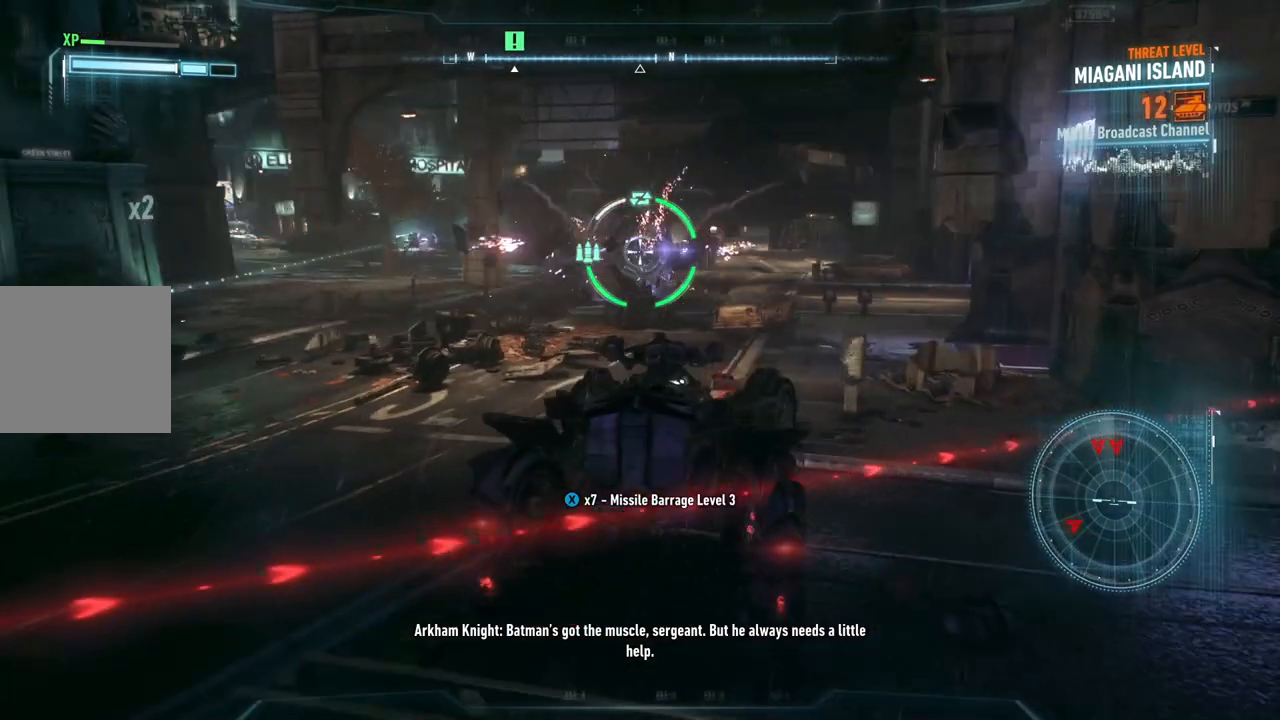
{"buttons": ["L2"], "left_stick": "up-right", "right_stick": "down-right", "events": [[233, "right_stick", "down-right"], [400, "left_stick", "up-right"]]}
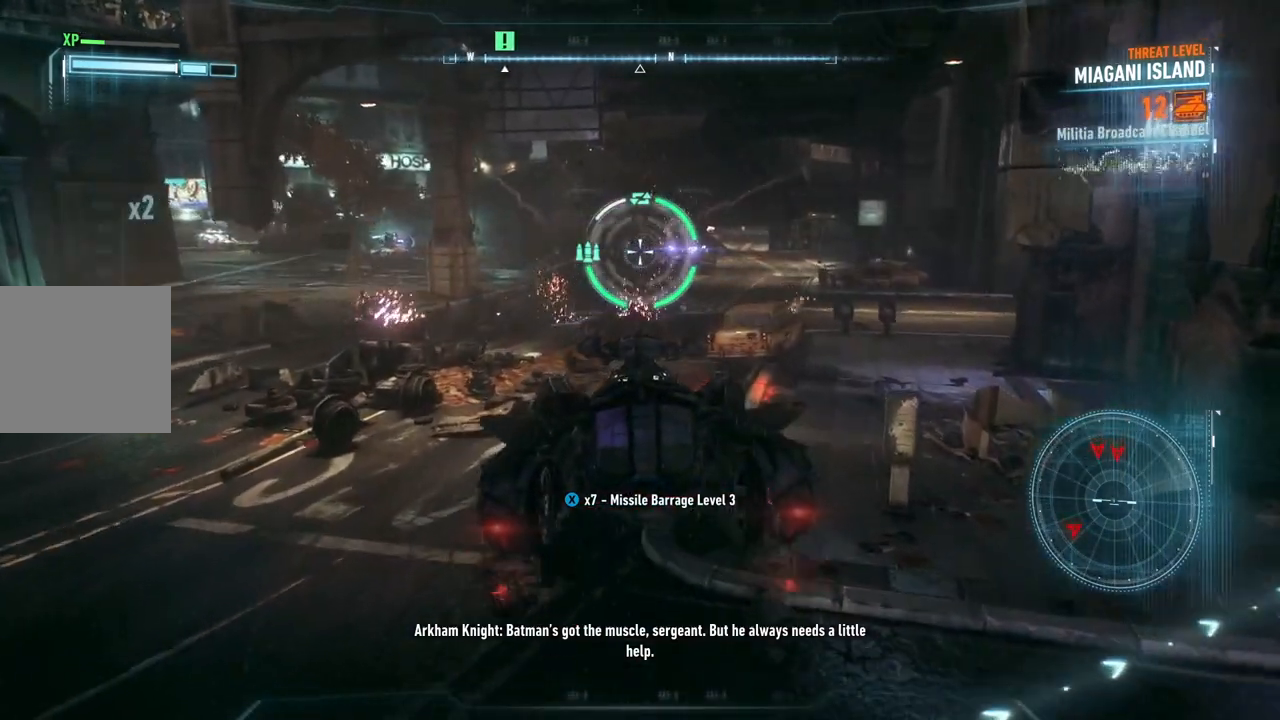
{"buttons": ["L2"], "left_stick": "down-right", "right_stick": "center", "events": [[133, "right_stick", "center"], [400, "left_stick", "right"], [500, "left_stick", "down-right"]]}
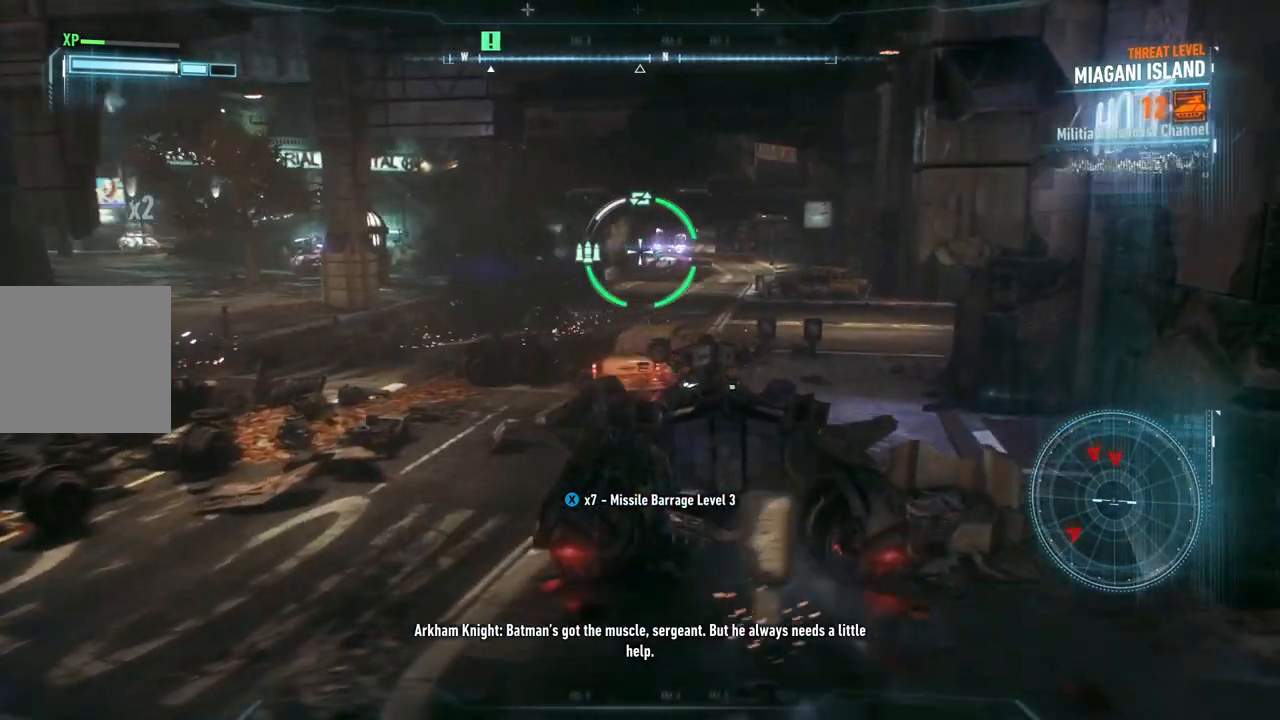
{"buttons": ["L2", "R2"], "left_stick": "down-left", "right_stick": "center", "events": [[33, "left_stick", "down"], [100, "R2", "down"], [100, "left_stick", "down-left"], [267, "R2", "up"], [383, "R2", "down"]]}
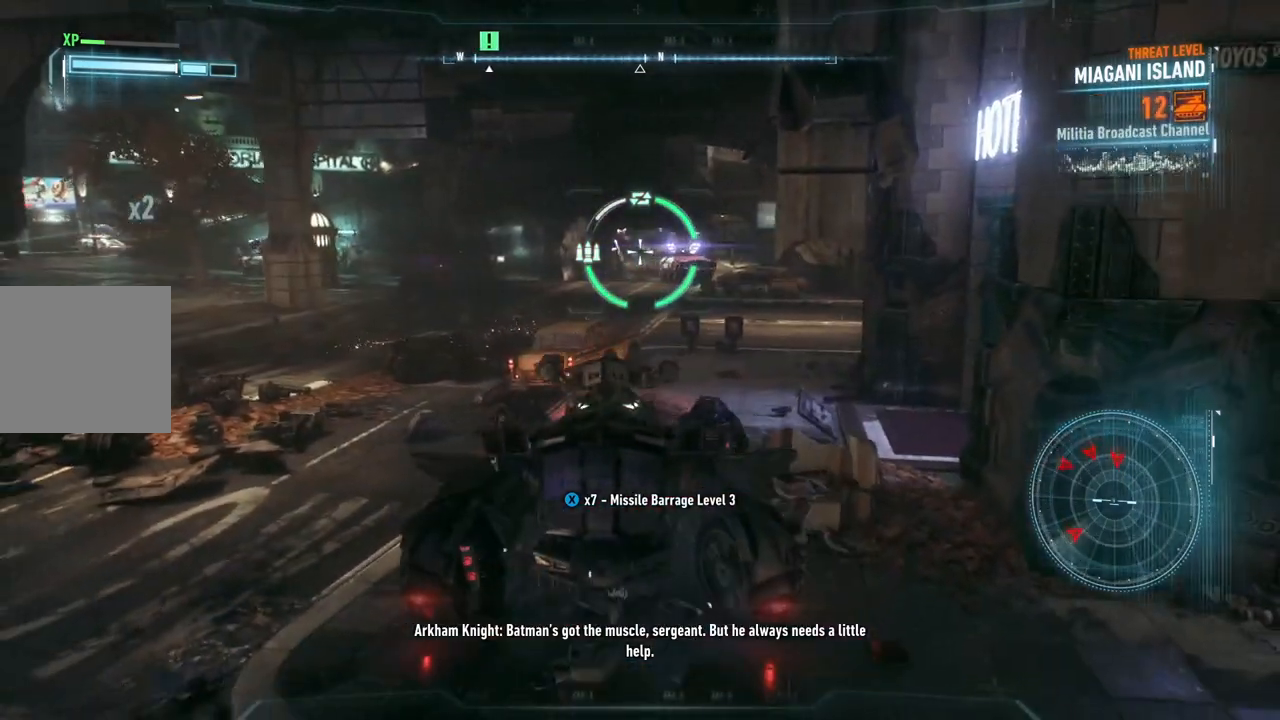
{"buttons": ["L2"], "left_stick": "up-left", "right_stick": "center", "events": [[33, "R2", "up"], [67, "right_stick", "right"], [250, "right_stick", "center"], [283, "left_stick", "up-left"]]}
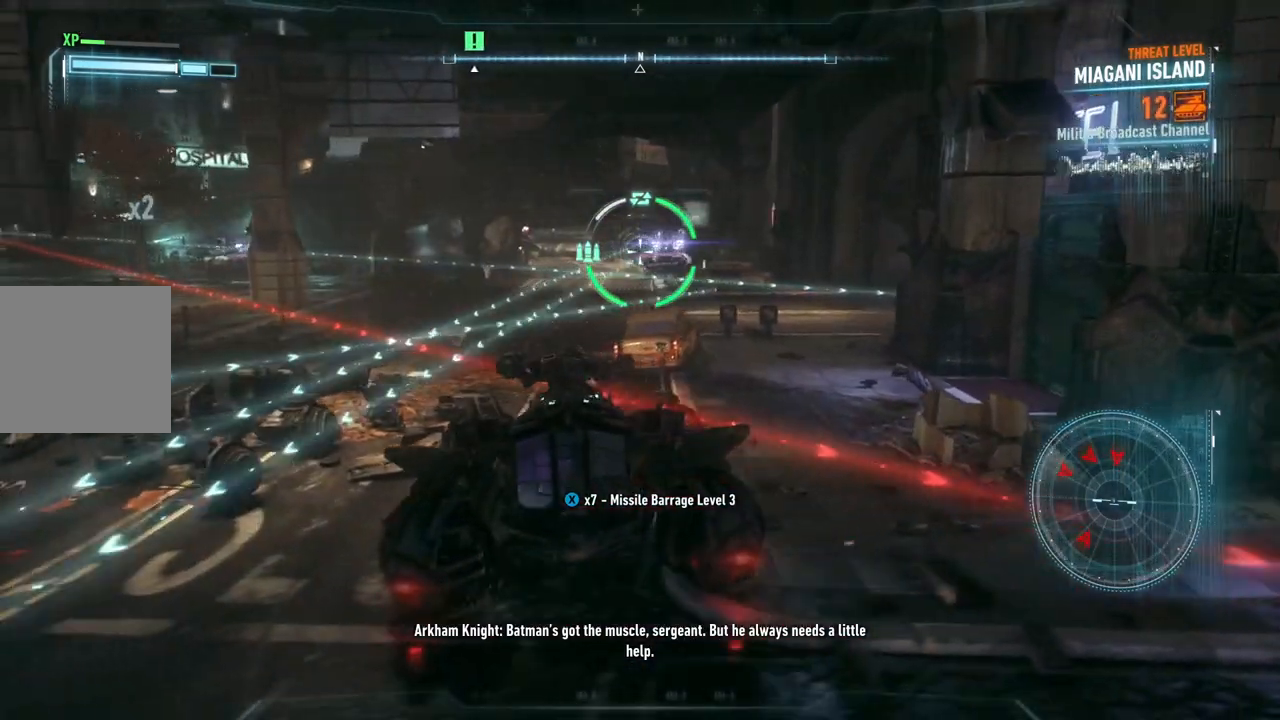
{"buttons": ["L2"], "left_stick": "down-right", "right_stick": "center", "events": [[50, "left_stick", "down"], [250, "right_stick", "up-right"], [383, "left_stick", "down-right"], [483, "right_stick", "center"]]}
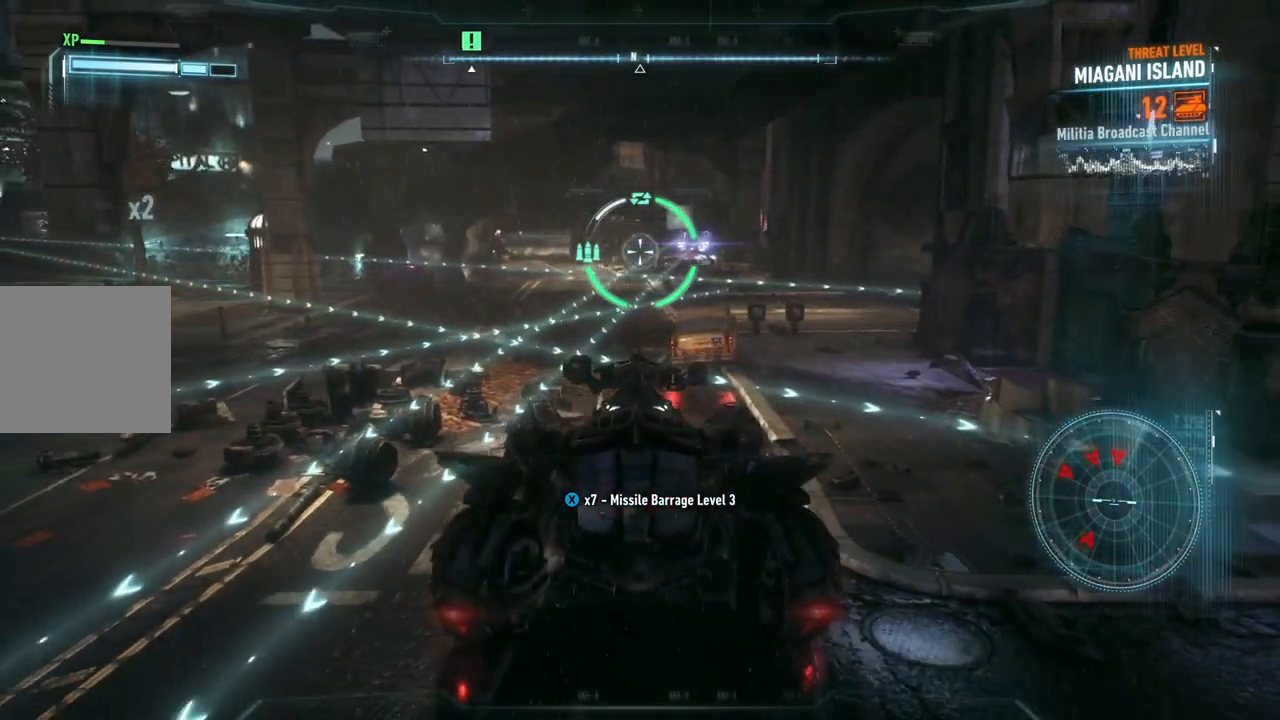
{"buttons": ["L2", "R2"], "left_stick": "down", "right_stick": "center", "events": [[183, "right_stick", "up-right"], [350, "right_stick", "center"], [417, "R2", "down"], [417, "left_stick", "down"]]}
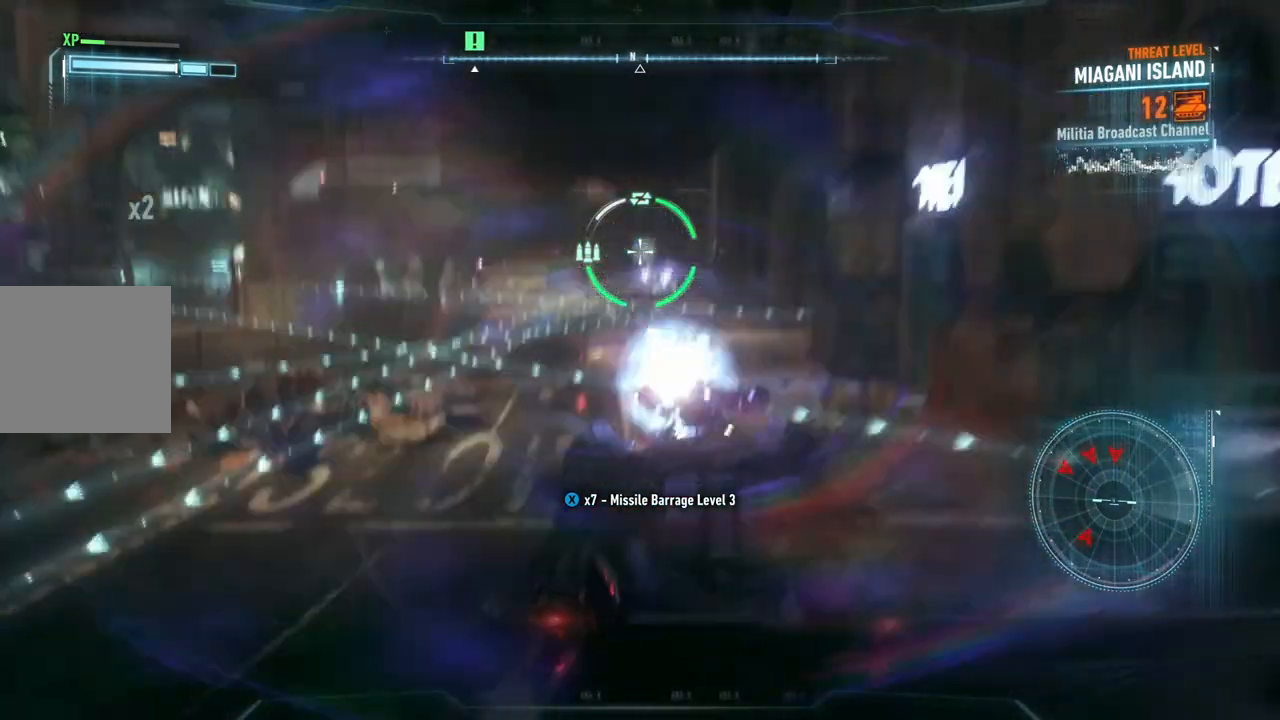
{"buttons": ["L2"], "left_stick": "up-left", "right_stick": "center", "events": [[100, "R2", "up"], [150, "left_stick", "down-left"], [283, "left_stick", "up-left"]]}
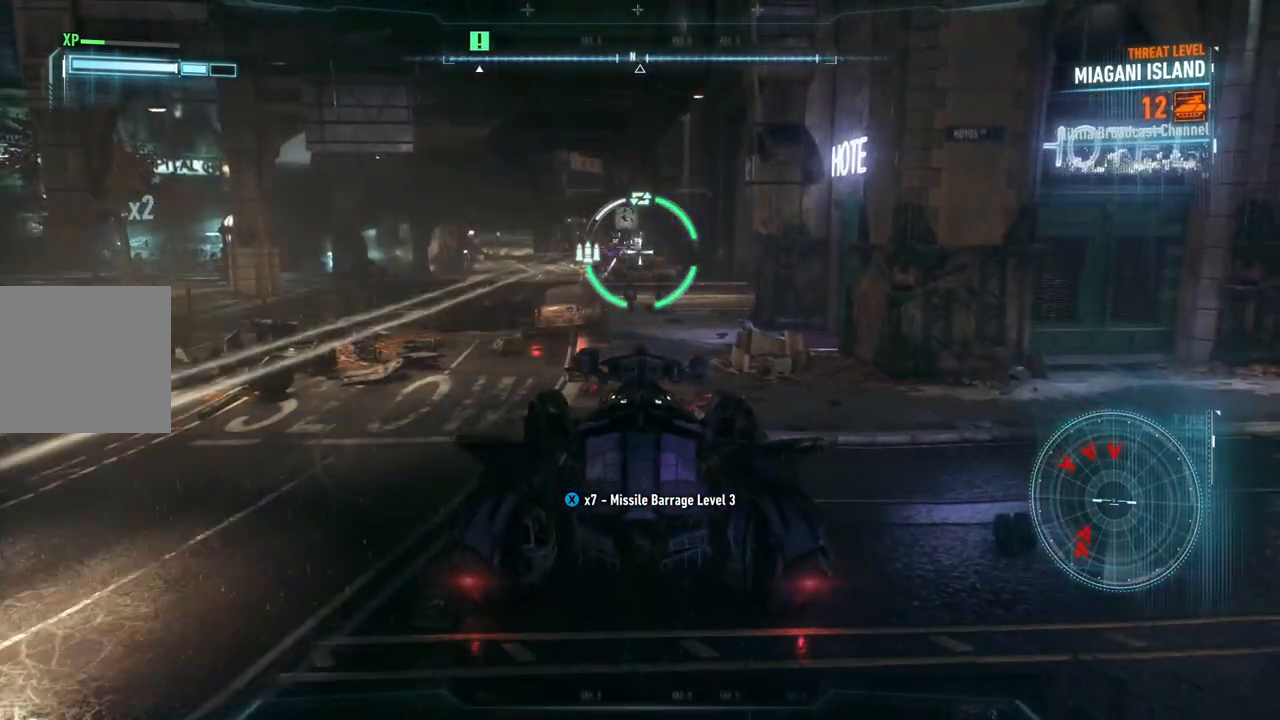
{"buttons": ["L2"], "left_stick": "down-left", "right_stick": "up-left", "events": [[133, "left_stick", "center"], [267, "left_stick", "down-left"], [317, "right_stick", "up-left"]]}
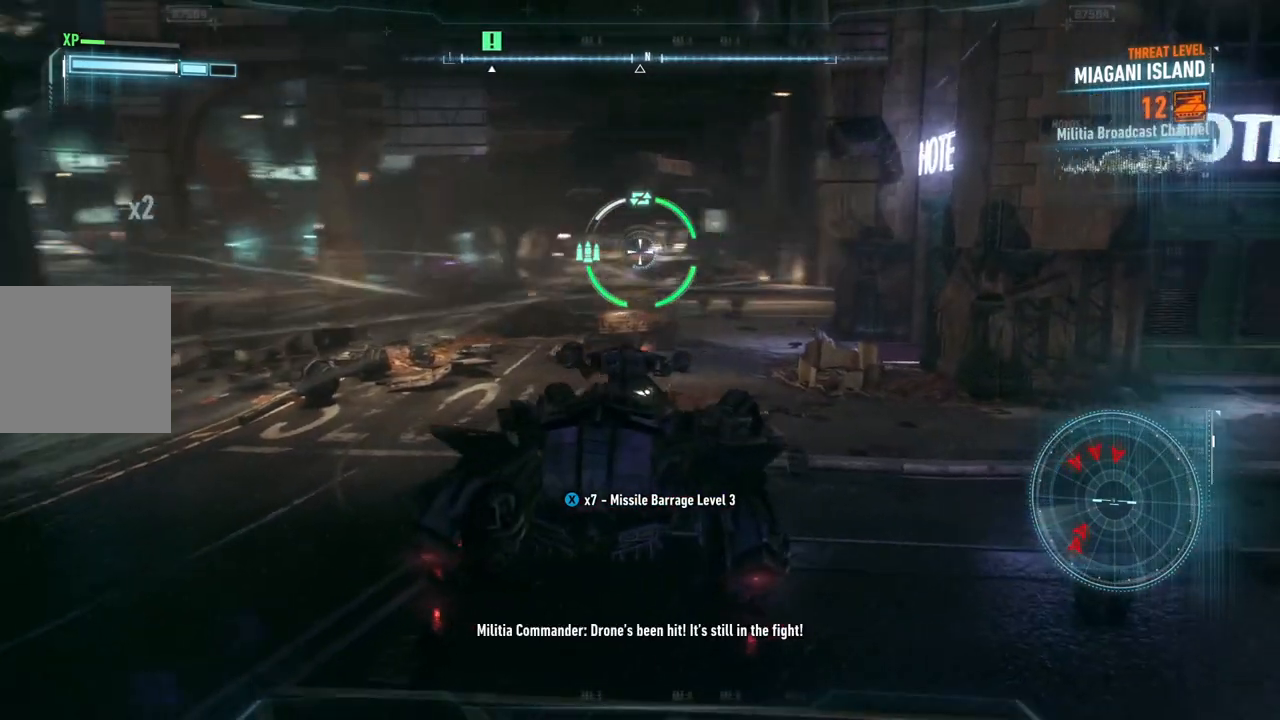
{"buttons": ["L2"], "left_stick": "up", "right_stick": "center", "events": [[50, "right_stick", "center"], [167, "left_stick", "down-right"], [233, "left_stick", "up-right"], [350, "left_stick", "up"]]}
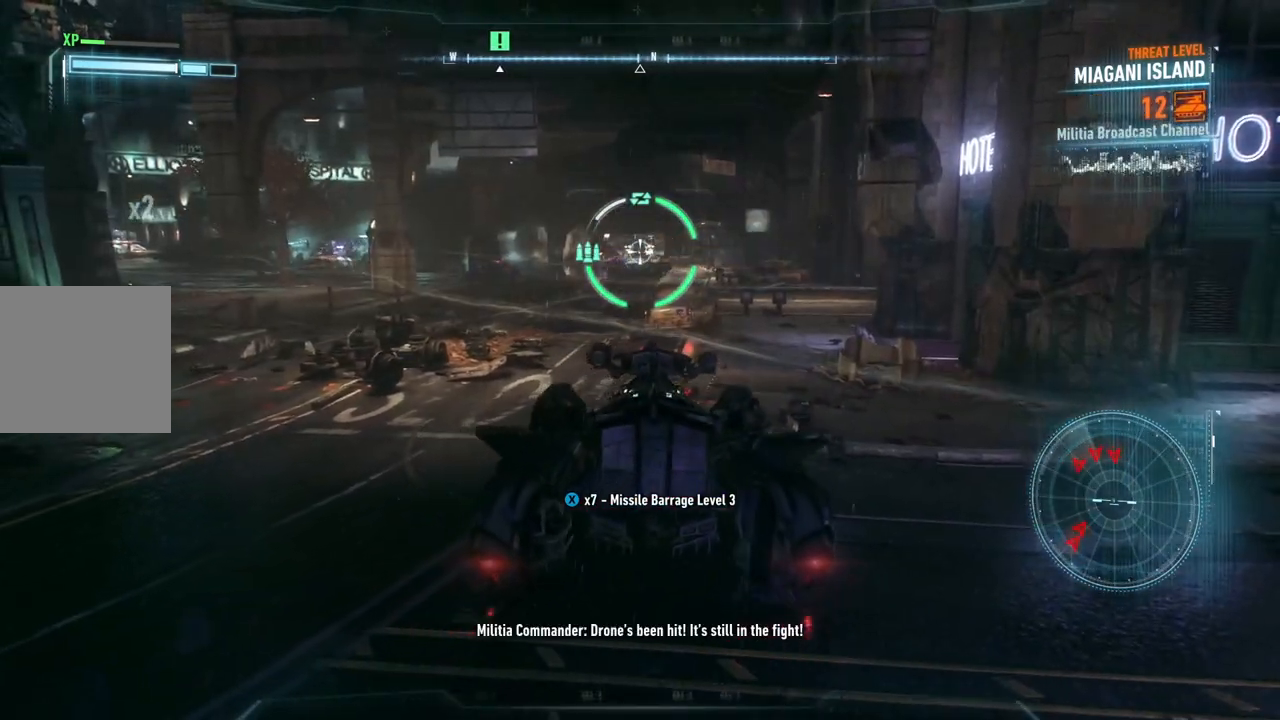
{"buttons": ["L2", "R2"], "left_stick": "right", "right_stick": "center", "events": [[33, "left_stick", "up-left"], [167, "left_stick", "left"], [367, "left_stick", "up-right"], [417, "R2", "down"], [483, "left_stick", "right"]]}
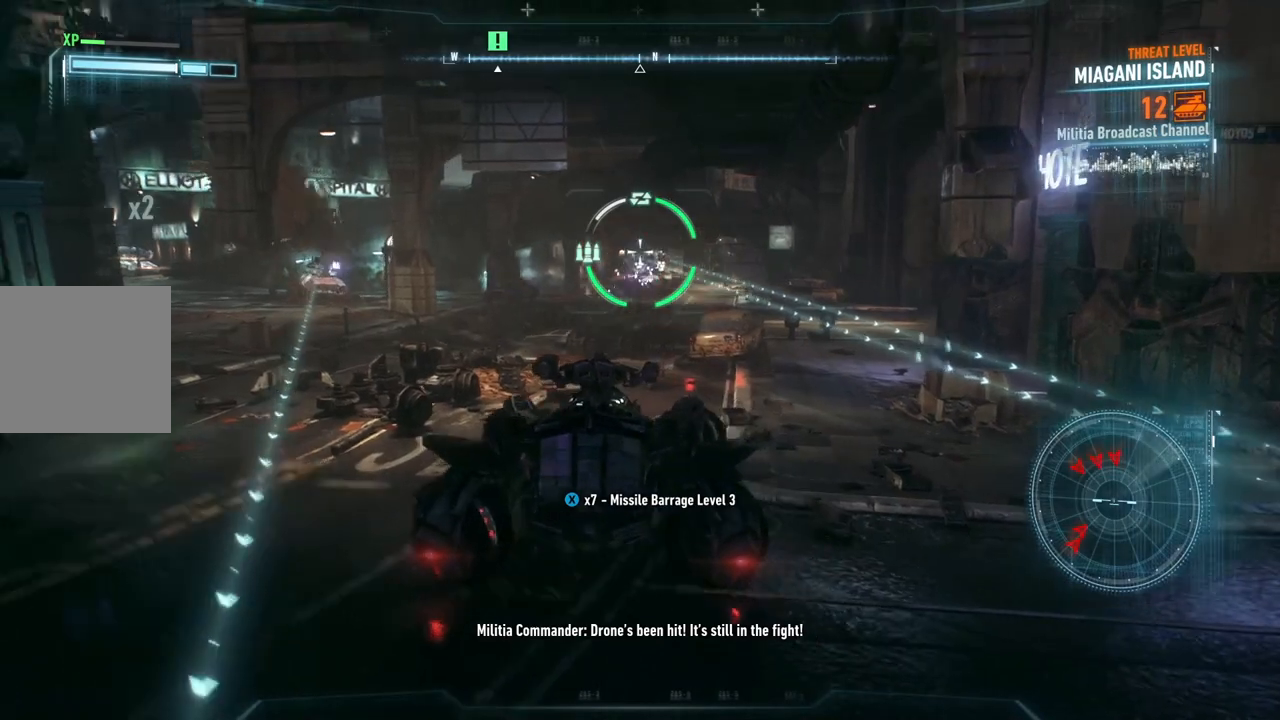
{"buttons": ["L2"], "left_stick": "down-right", "right_stick": "left", "events": [[17, "left_stick", "down-right"], [67, "R2", "up"], [100, "left_stick", "down"], [250, "right_stick", "left"], [333, "left_stick", "down-right"]]}
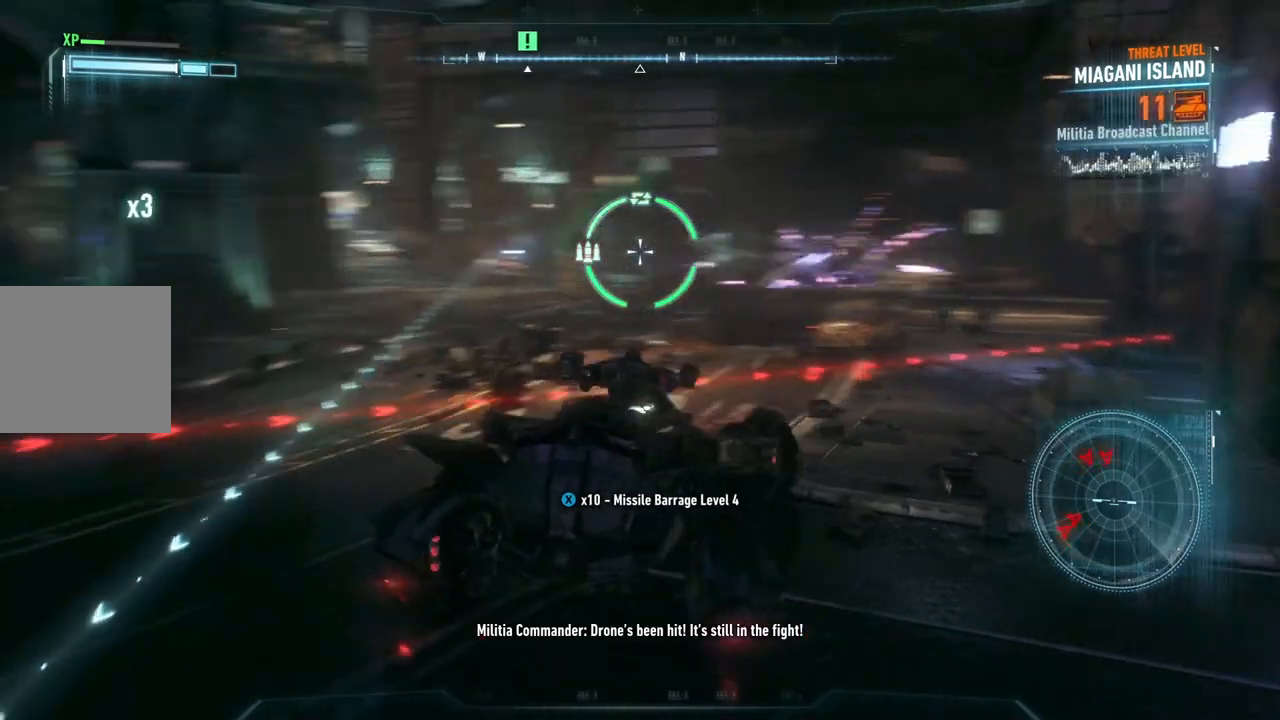
{"buttons": ["L2"], "left_stick": "left", "right_stick": "center", "events": [[33, "right_stick", "center"], [133, "left_stick", "down-left"], [250, "left_stick", "down"], [400, "left_stick", "left"]]}
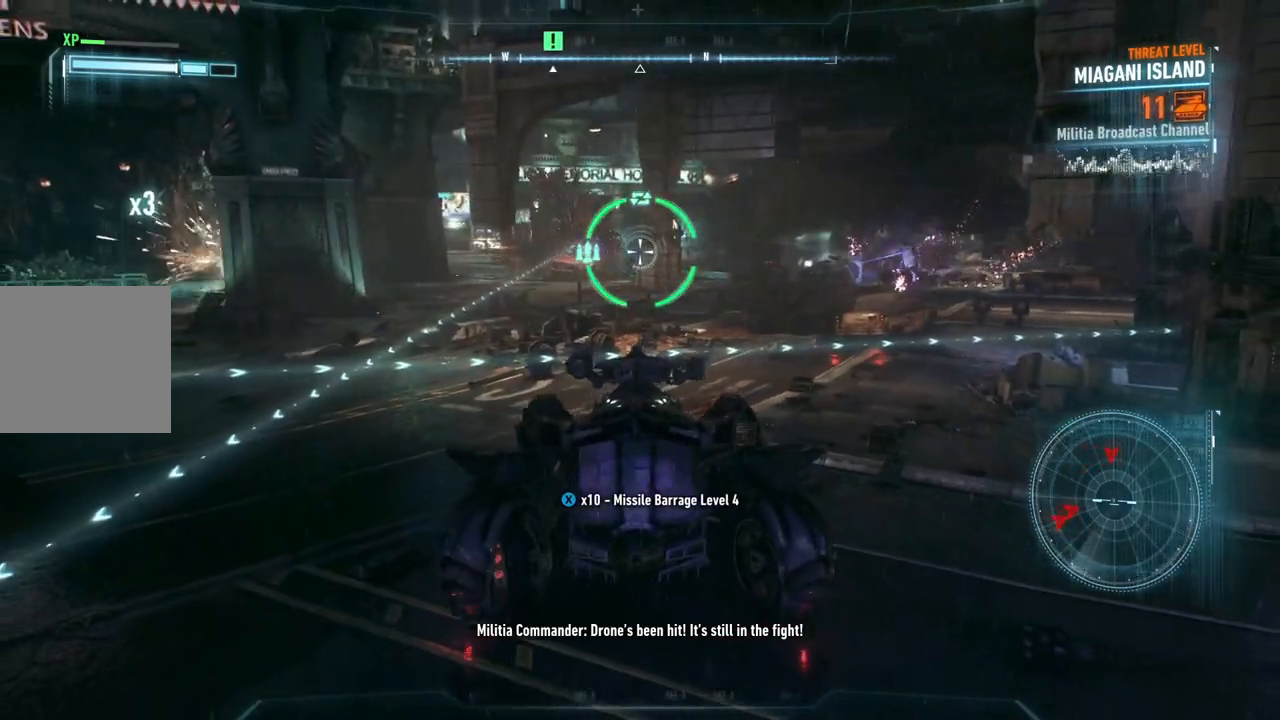
{"buttons": ["X", "L2"], "left_stick": "down-right", "right_stick": "center", "events": [[17, "left_stick", "down-left"], [33, "right_stick", "left"], [117, "left_stick", "center"], [167, "right_stick", "center"], [283, "left_stick", "down-left"], [300, "X", "down"], [383, "X", "up"], [450, "left_stick", "down-right"], [483, "X", "down"]]}